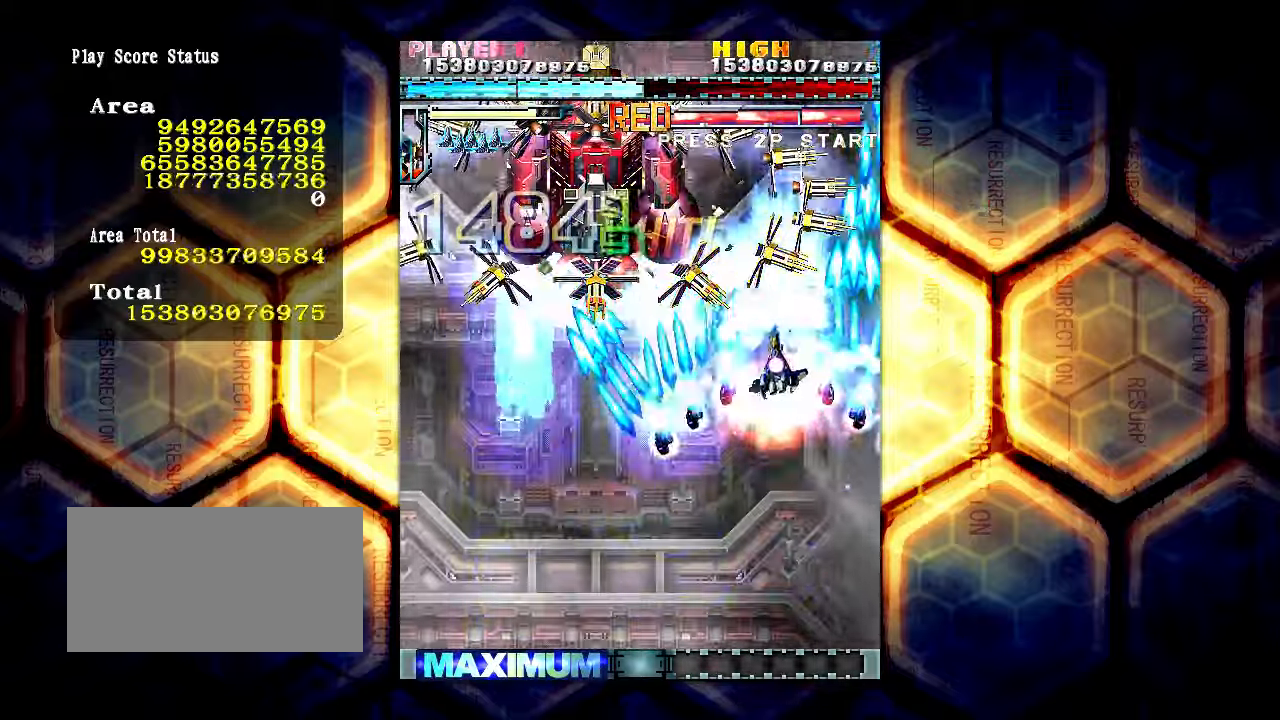
Gameplay with a controller (arcade stick); each line is a JSON object with the inputs held at the frame after it. "events" lists button and stick changes between this image and that frame as [ms after this image, input, new state], when the widget could be followed in between. Not read: L3 R3.
{"buttons": [], "left_stick": "down", "events": [[50, "left_stick", "down"]]}
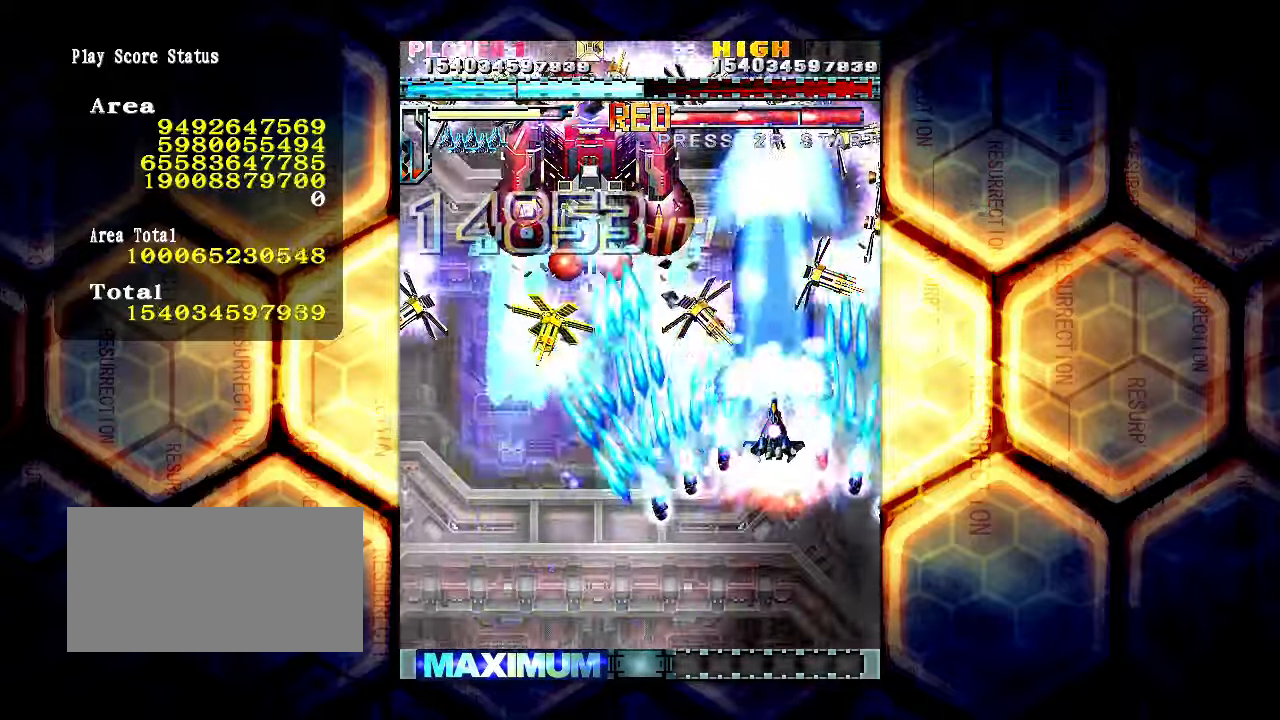
{"buttons": [], "left_stick": "down", "events": []}
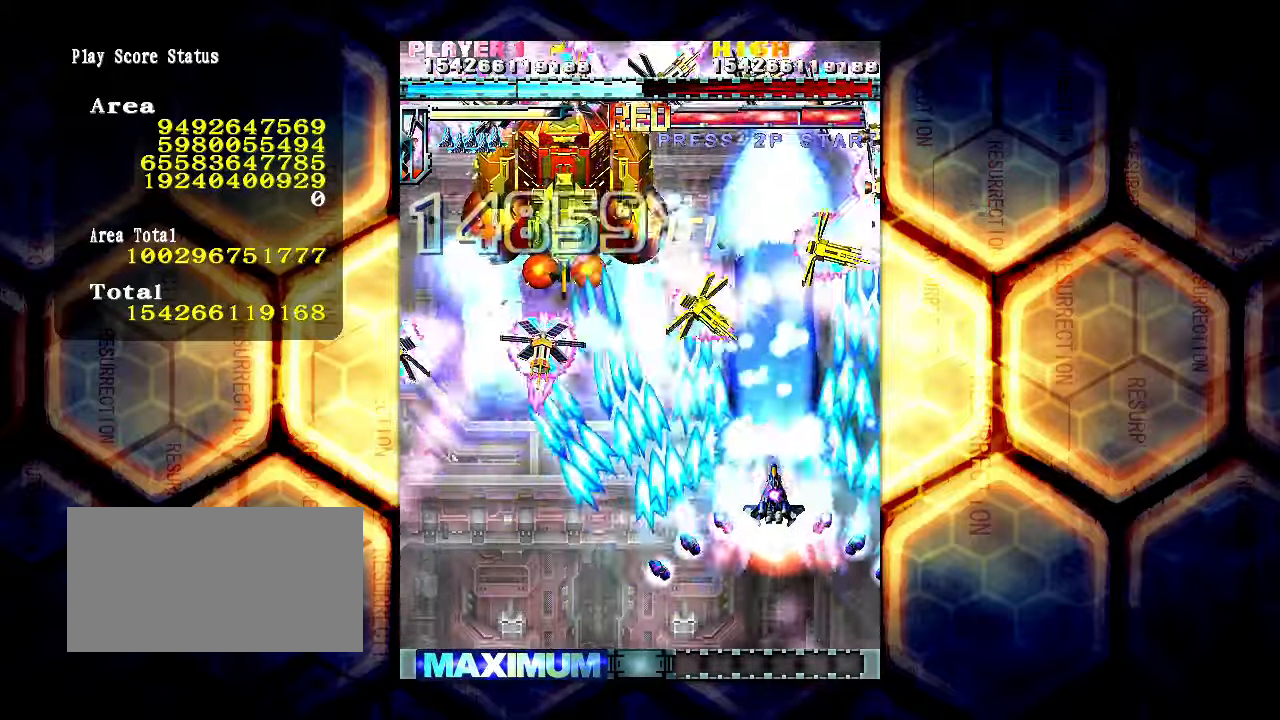
{"buttons": [], "left_stick": "down-left", "events": [[117, "left_stick", "down-left"]]}
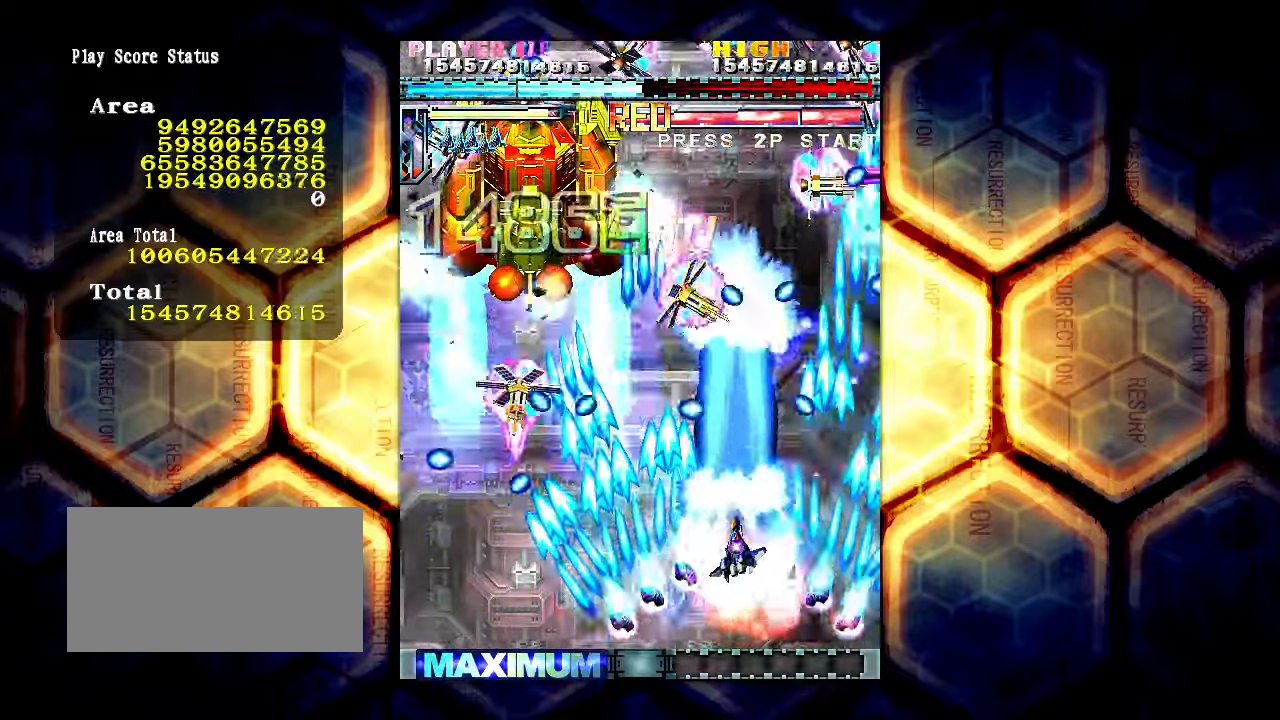
{"buttons": [], "left_stick": "down", "events": [[284, "left_stick", "down"]]}
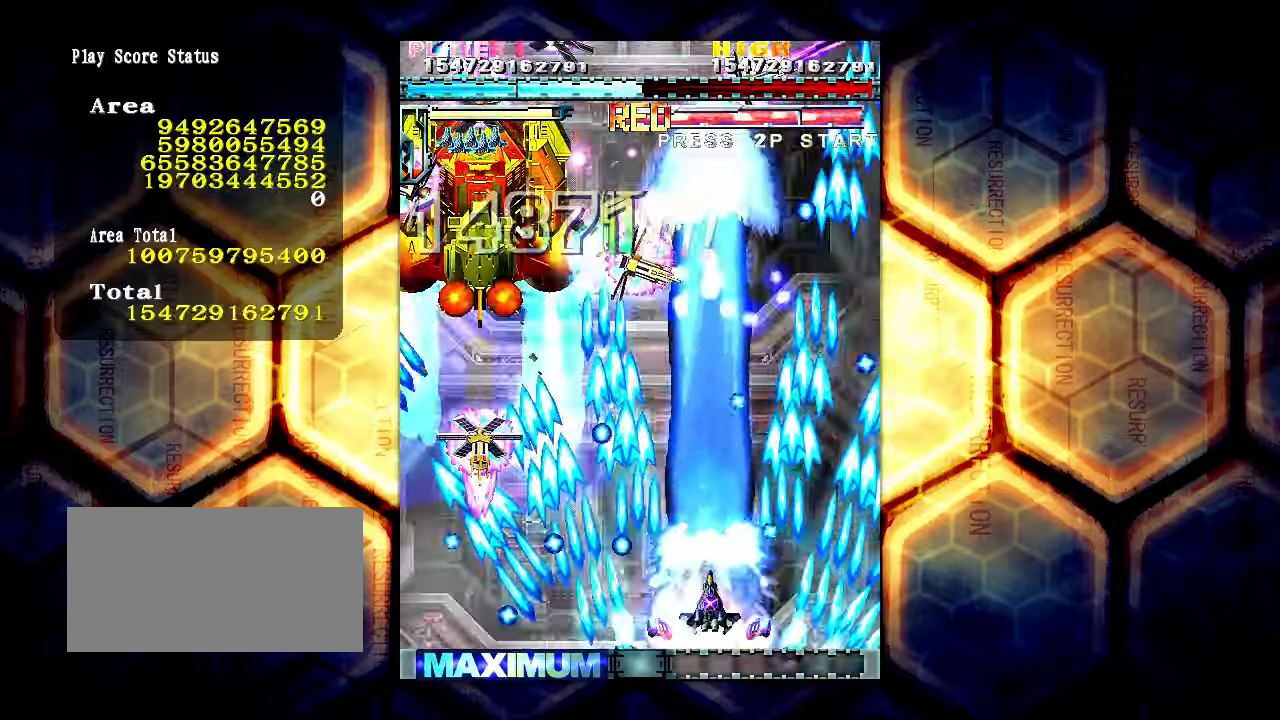
{"buttons": [], "left_stick": "center", "events": [[50, "left_stick", "center"], [267, "left_stick", "right"], [467, "left_stick", "center"]]}
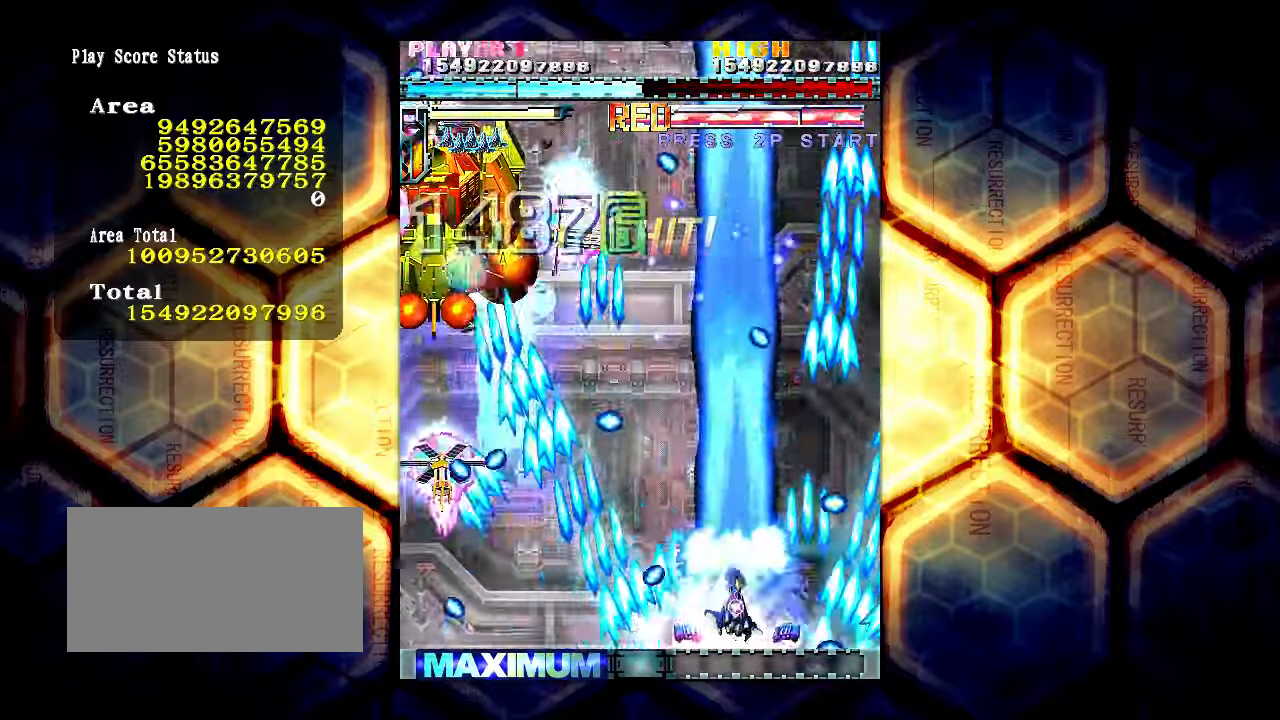
{"buttons": [], "left_stick": "down-left", "events": [[217, "left_stick", "left"], [467, "left_stick", "down-left"]]}
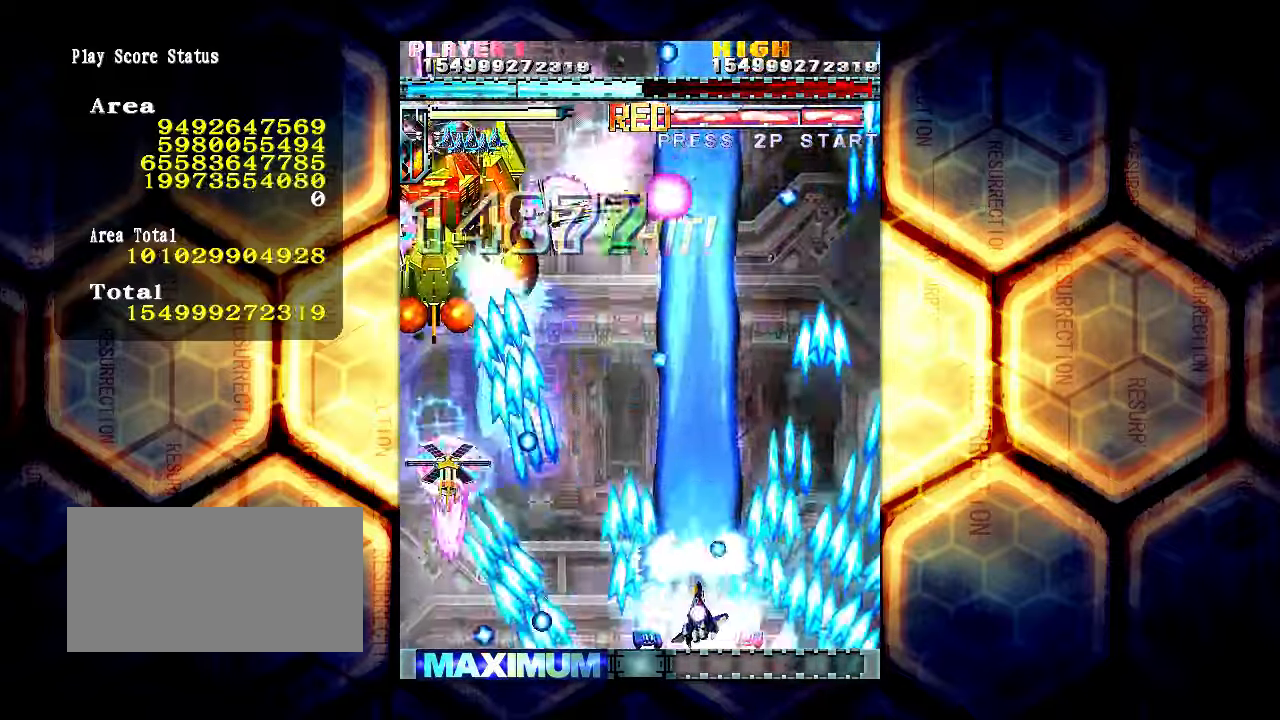
{"buttons": [], "left_stick": "right", "events": [[217, "left_stick", "center"], [484, "left_stick", "right"]]}
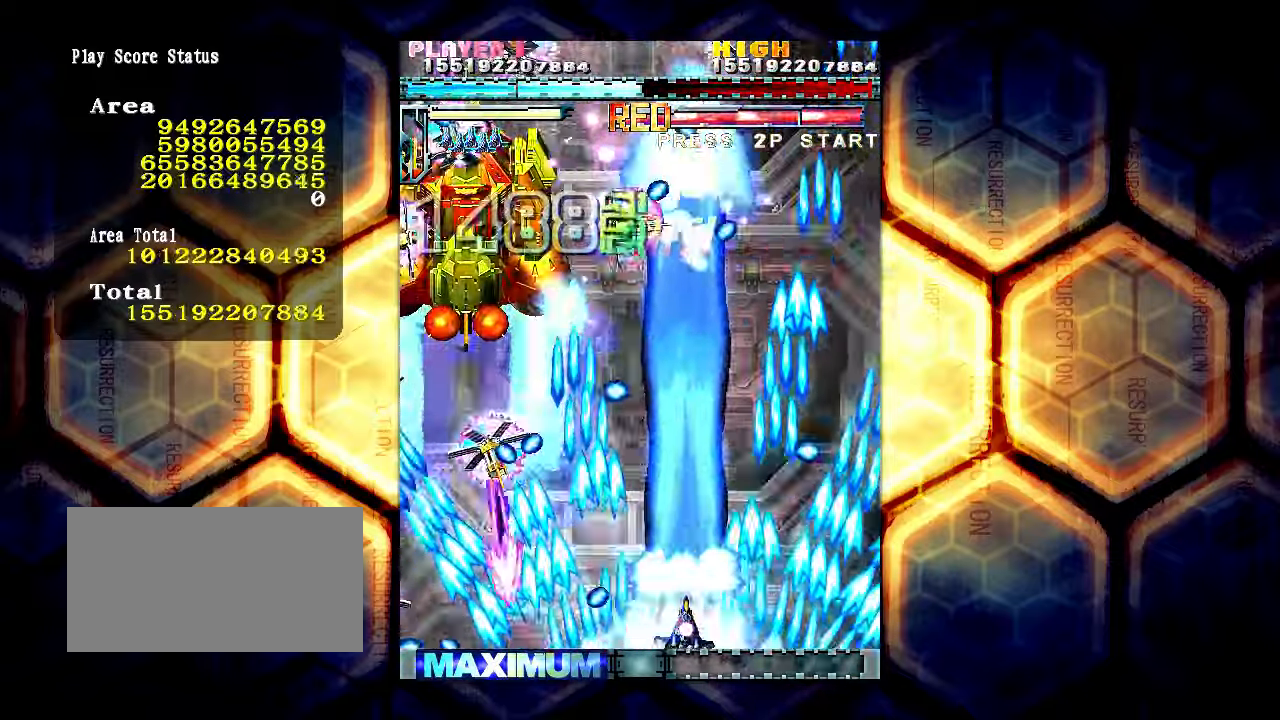
{"buttons": [], "left_stick": "center", "events": [[84, "left_stick", "center"], [234, "left_stick", "left"], [334, "left_stick", "center"]]}
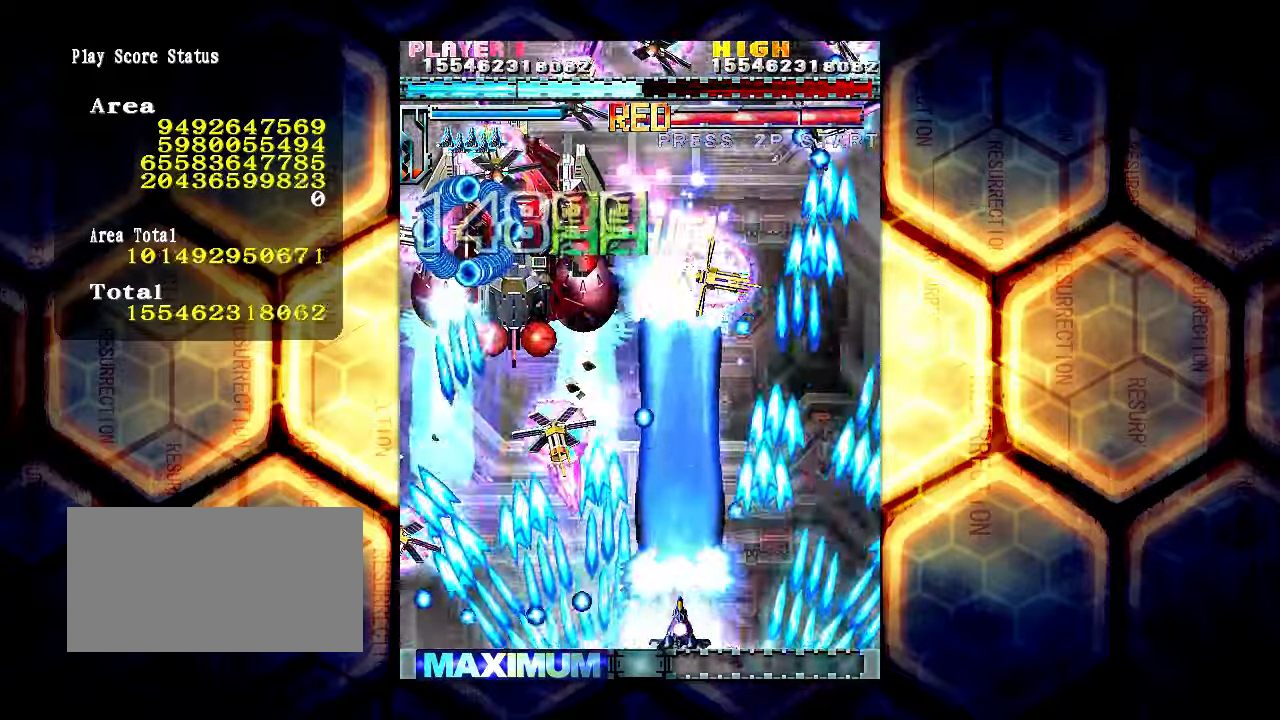
{"buttons": [], "left_stick": "center", "events": []}
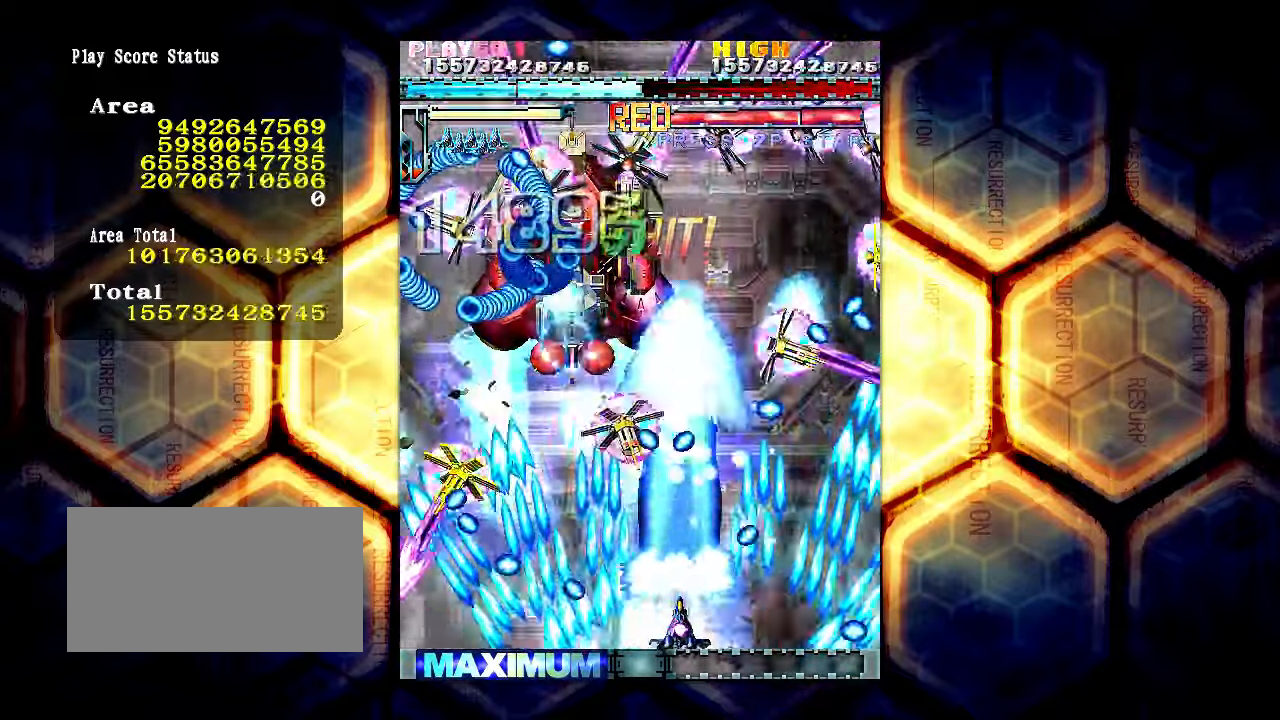
{"buttons": [], "left_stick": "center", "events": [[17, "left_stick", "left"], [117, "left_stick", "center"], [250, "left_stick", "left"], [400, "left_stick", "center"]]}
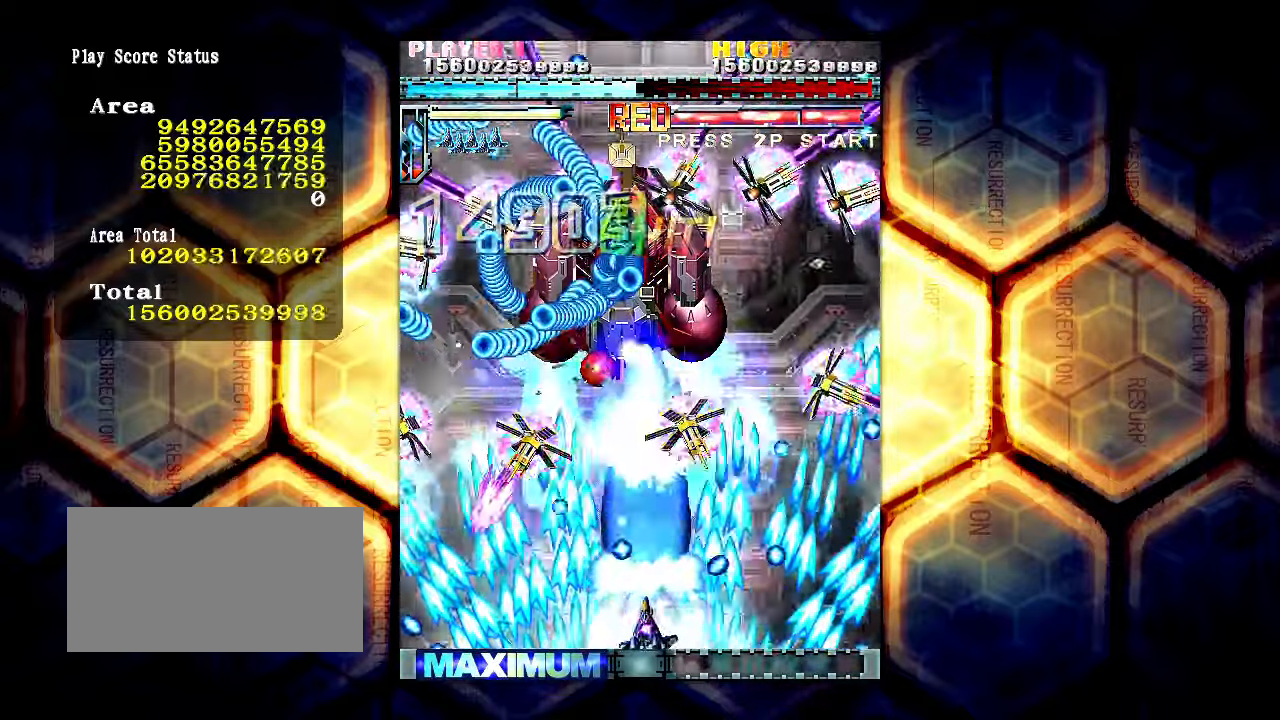
{"buttons": [], "left_stick": "left", "events": [[117, "left_stick", "right"], [267, "left_stick", "center"], [334, "left_stick", "left"]]}
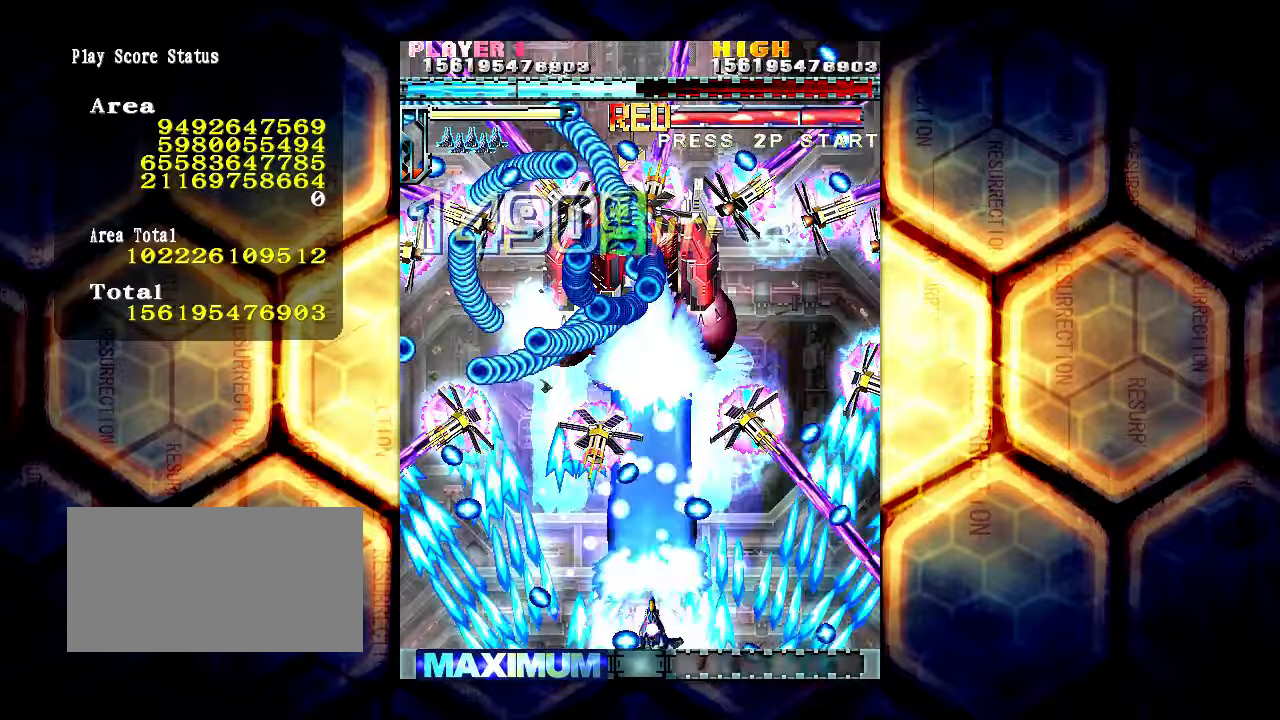
{"buttons": [], "left_stick": "left", "events": [[117, "left_stick", "center"], [250, "left_stick", "left"]]}
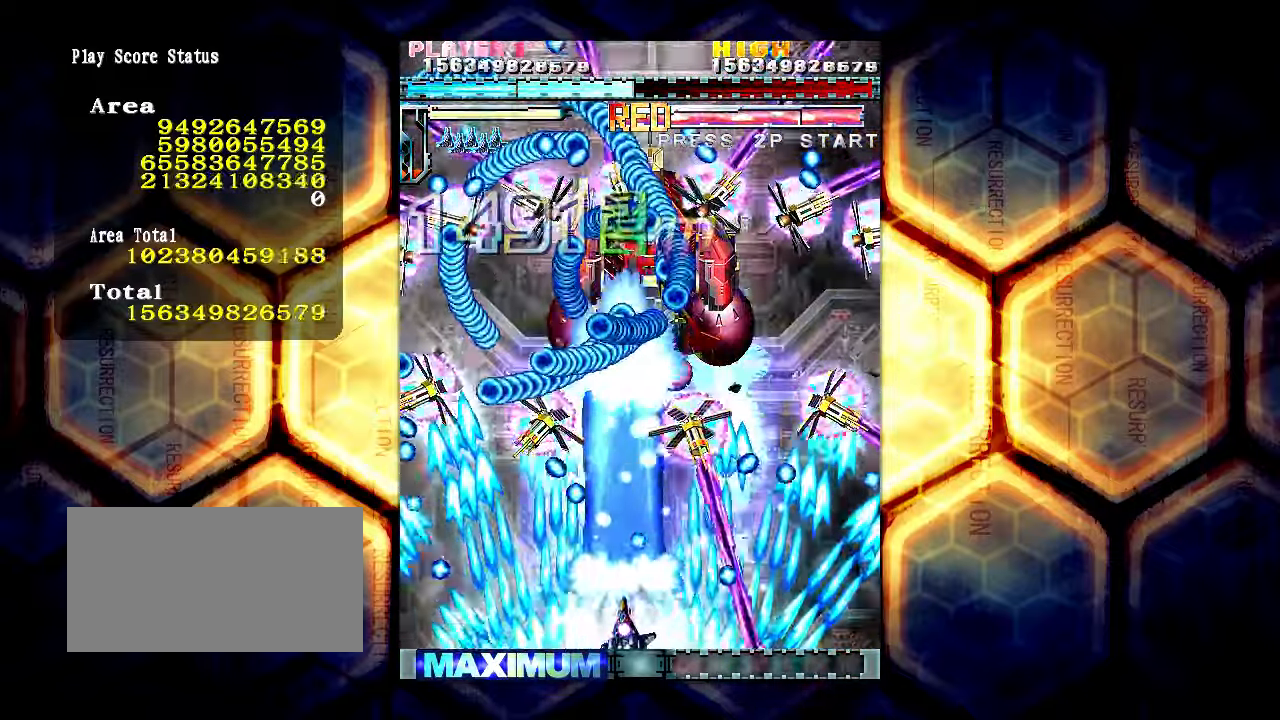
{"buttons": [], "left_stick": "center", "events": [[416, "left_stick", "center"]]}
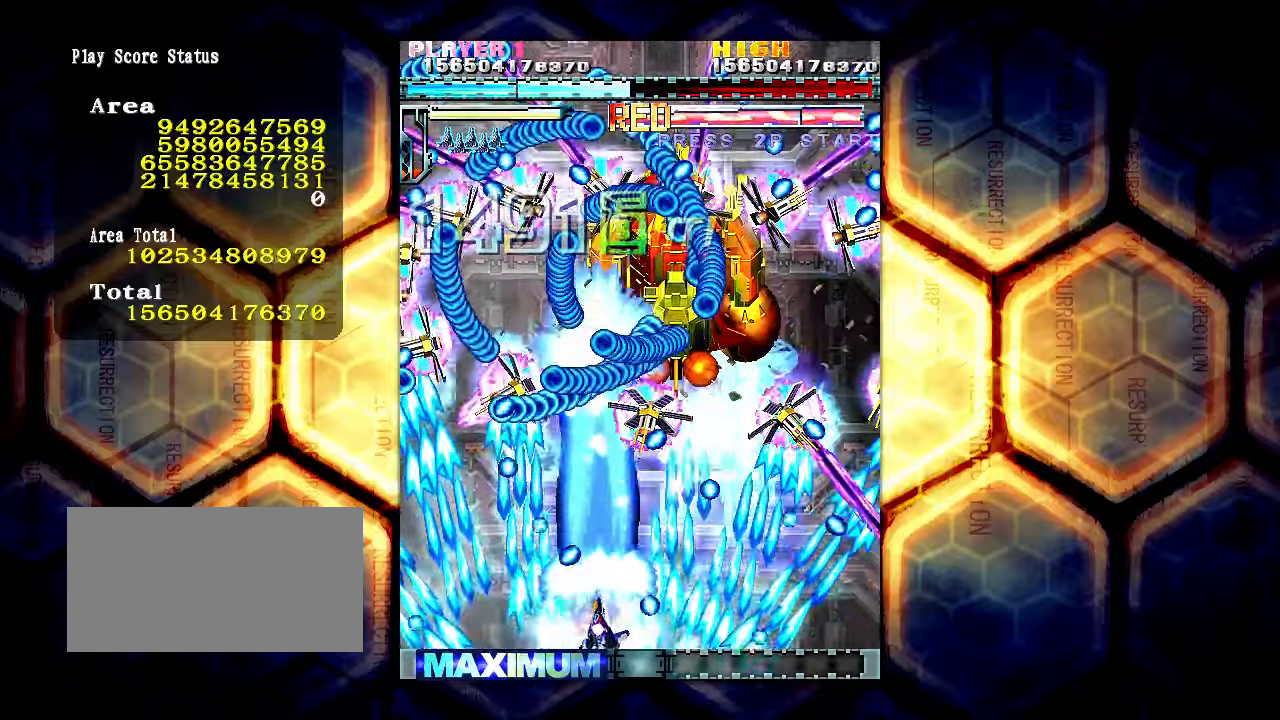
{"buttons": [], "left_stick": "left", "events": [[500, "left_stick", "left"]]}
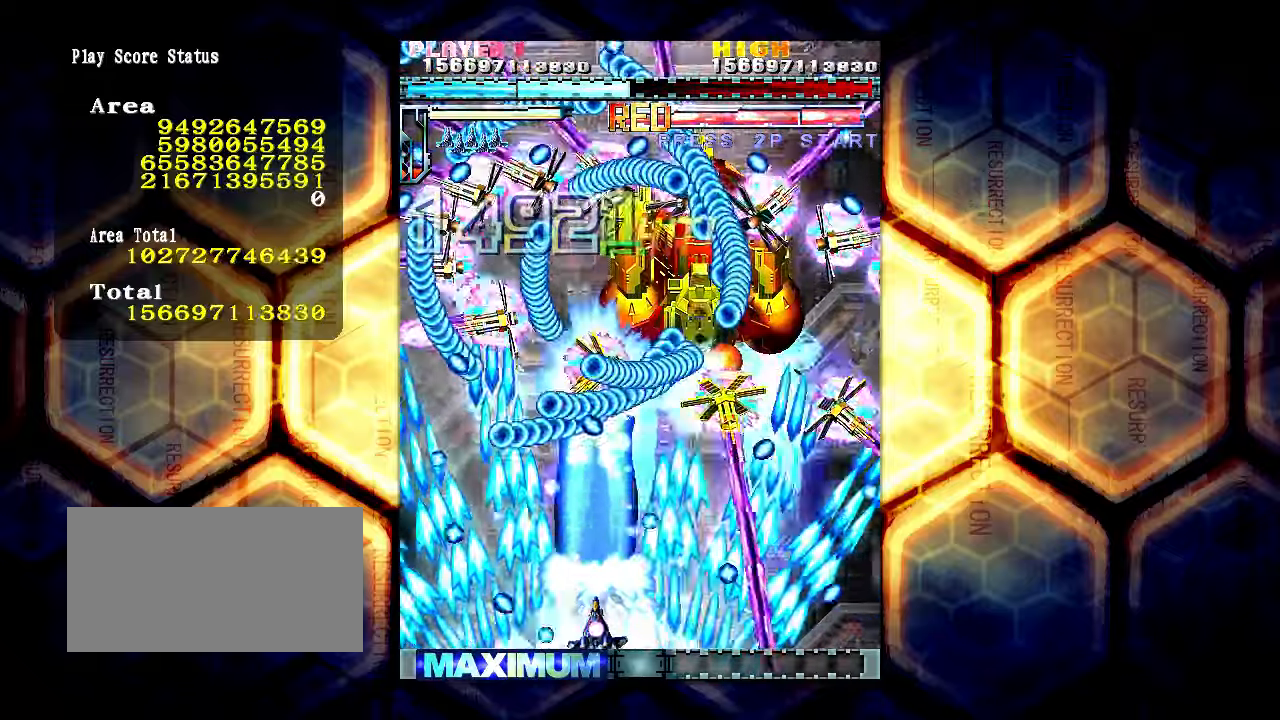
{"buttons": [], "left_stick": "center", "events": [[100, "left_stick", "center"], [216, "left_stick", "left"], [450, "left_stick", "center"]]}
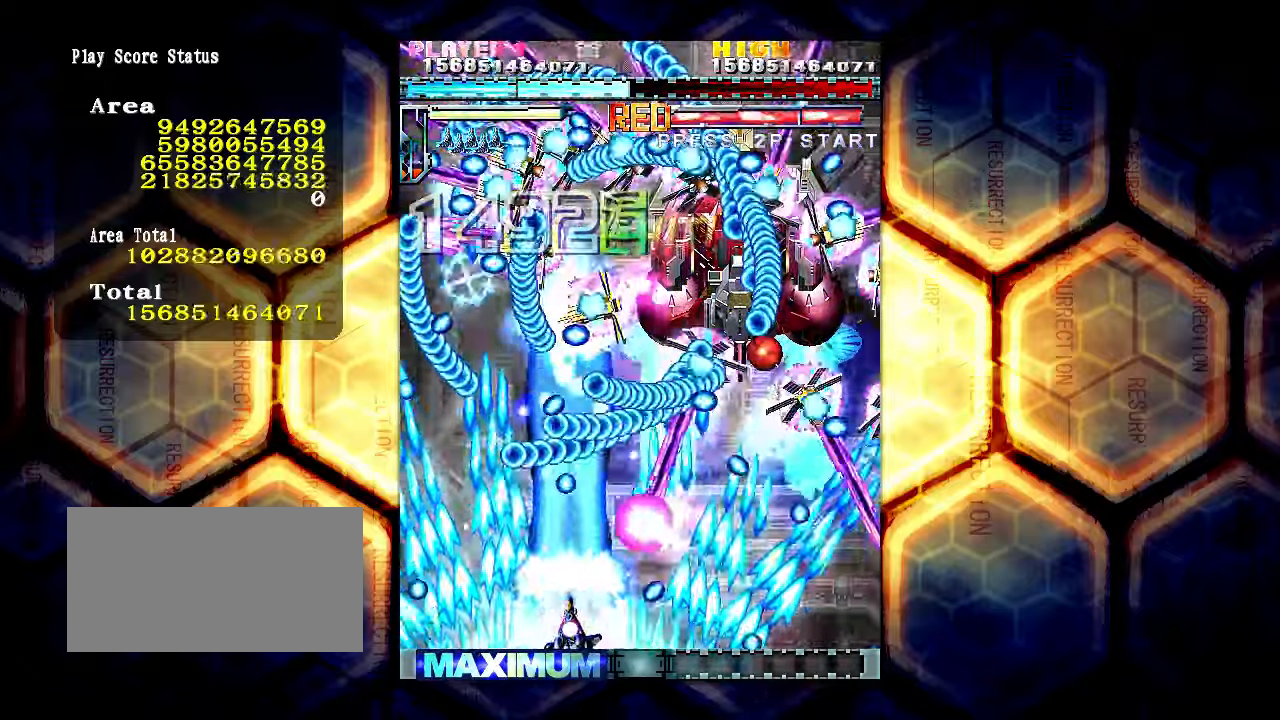
{"buttons": [], "left_stick": "center", "events": [[50, "left_stick", "left"], [250, "left_stick", "center"]]}
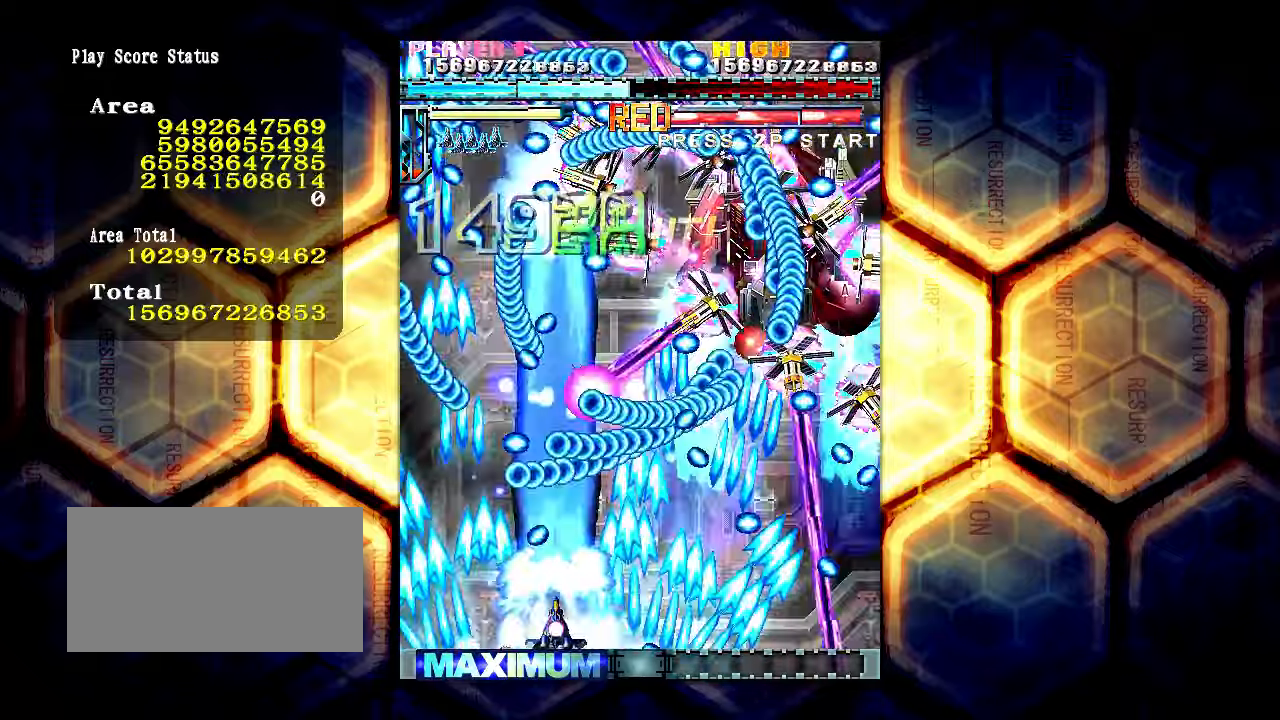
{"buttons": [], "left_stick": "center", "events": []}
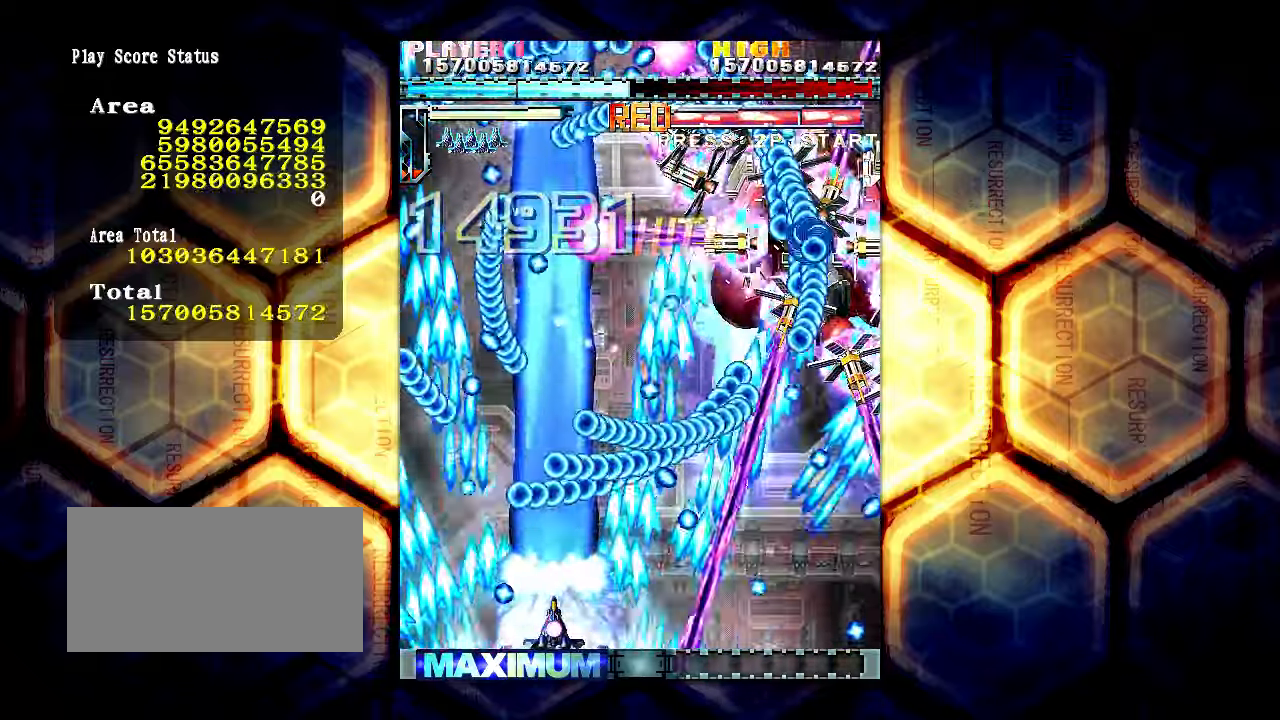
{"buttons": [], "left_stick": "center", "events": [[200, "left_stick", "left"], [400, "left_stick", "center"]]}
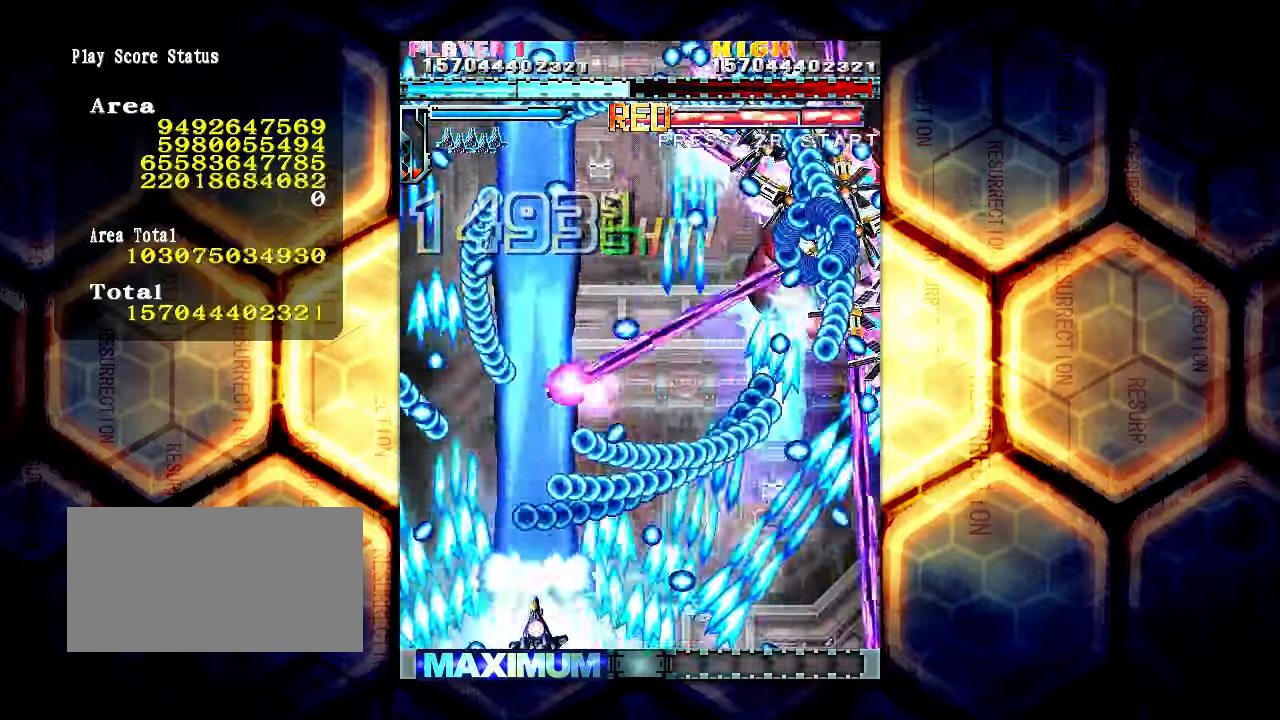
{"buttons": [], "left_stick": "up-left", "events": [[50, "left_stick", "left"], [383, "left_stick", "up-left"]]}
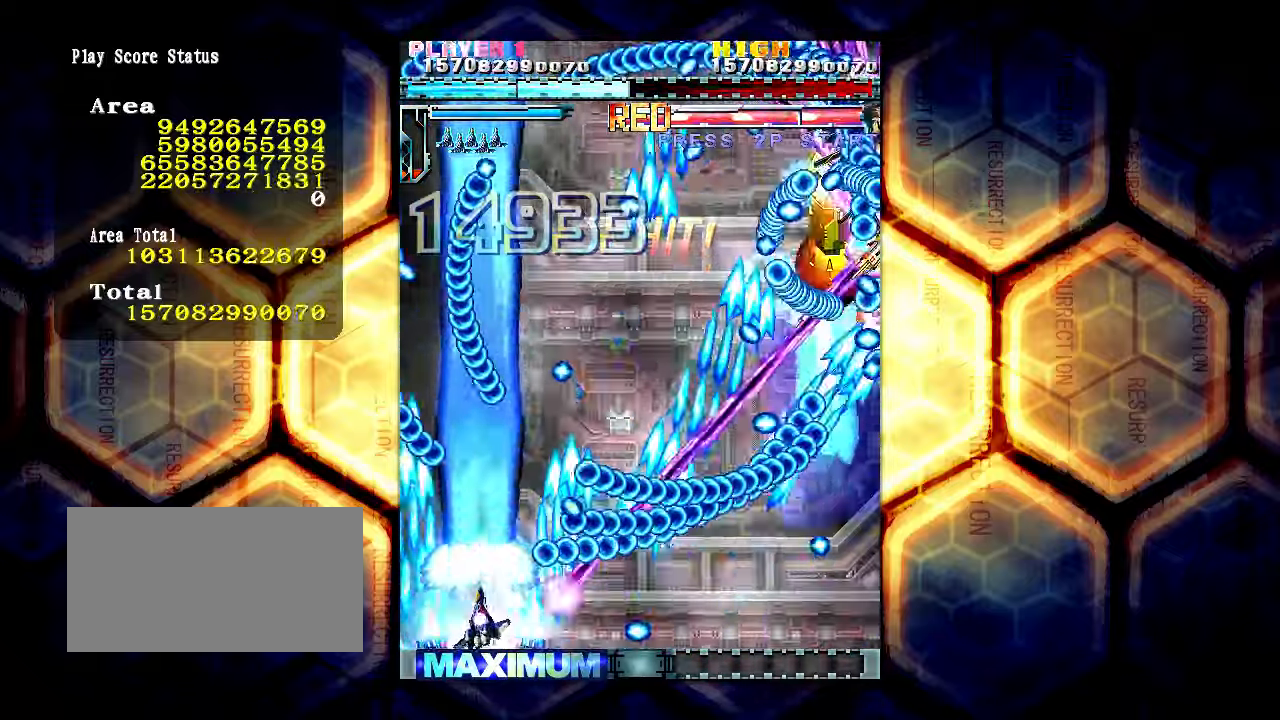
{"buttons": [], "left_stick": "up-right", "events": [[33, "left_stick", "up"], [433, "left_stick", "up-right"]]}
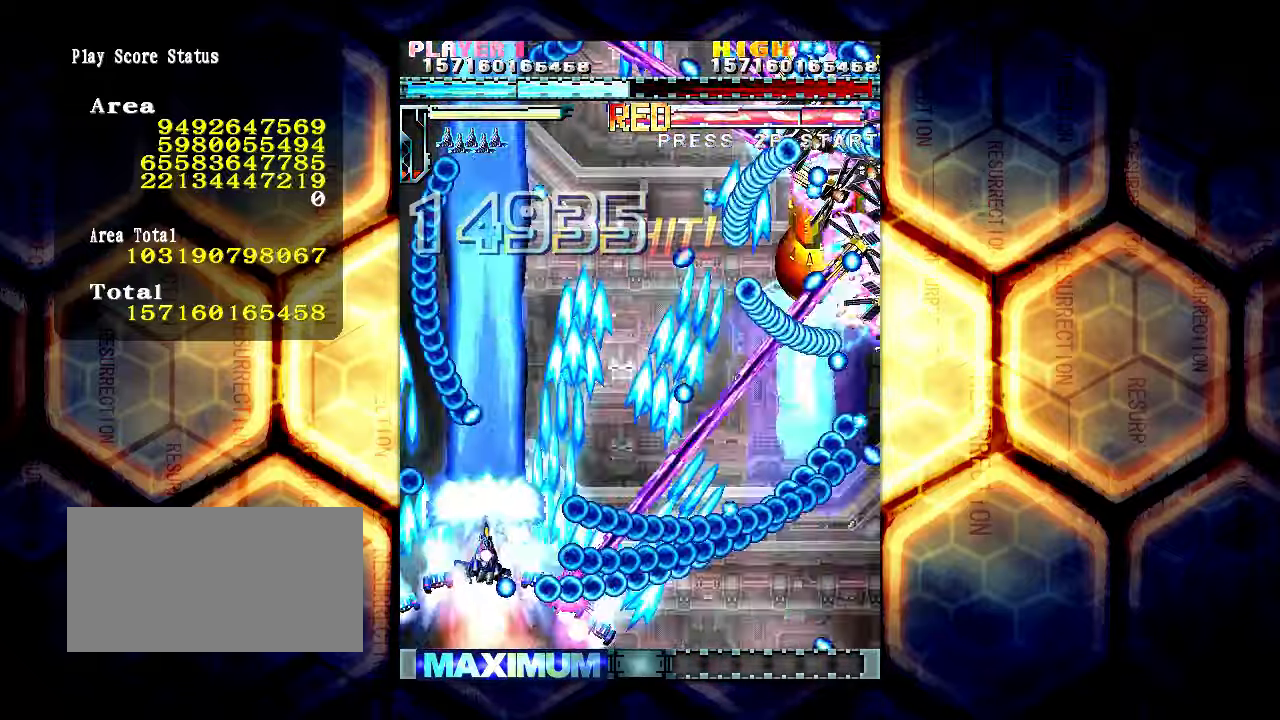
{"buttons": [], "left_stick": "center", "events": [[216, "left_stick", "center"]]}
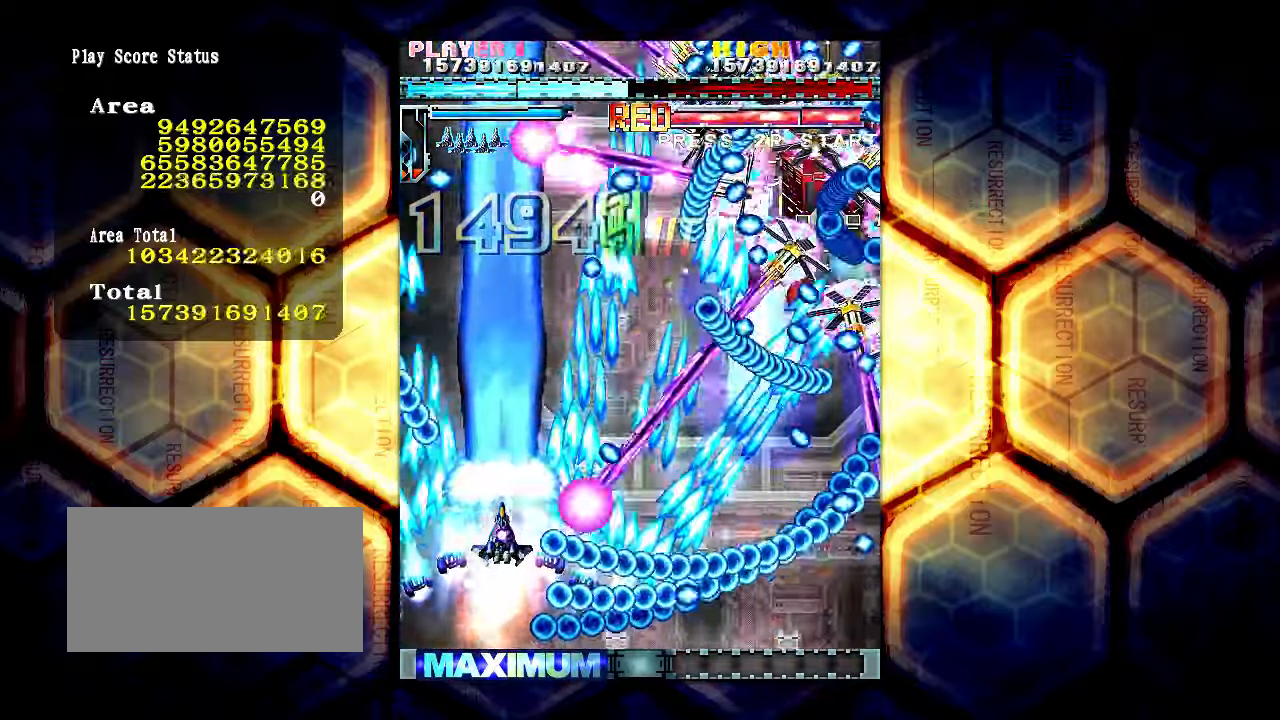
{"buttons": [], "left_stick": "center", "events": [[33, "left_stick", "up"], [200, "left_stick", "up-right"], [416, "left_stick", "center"]]}
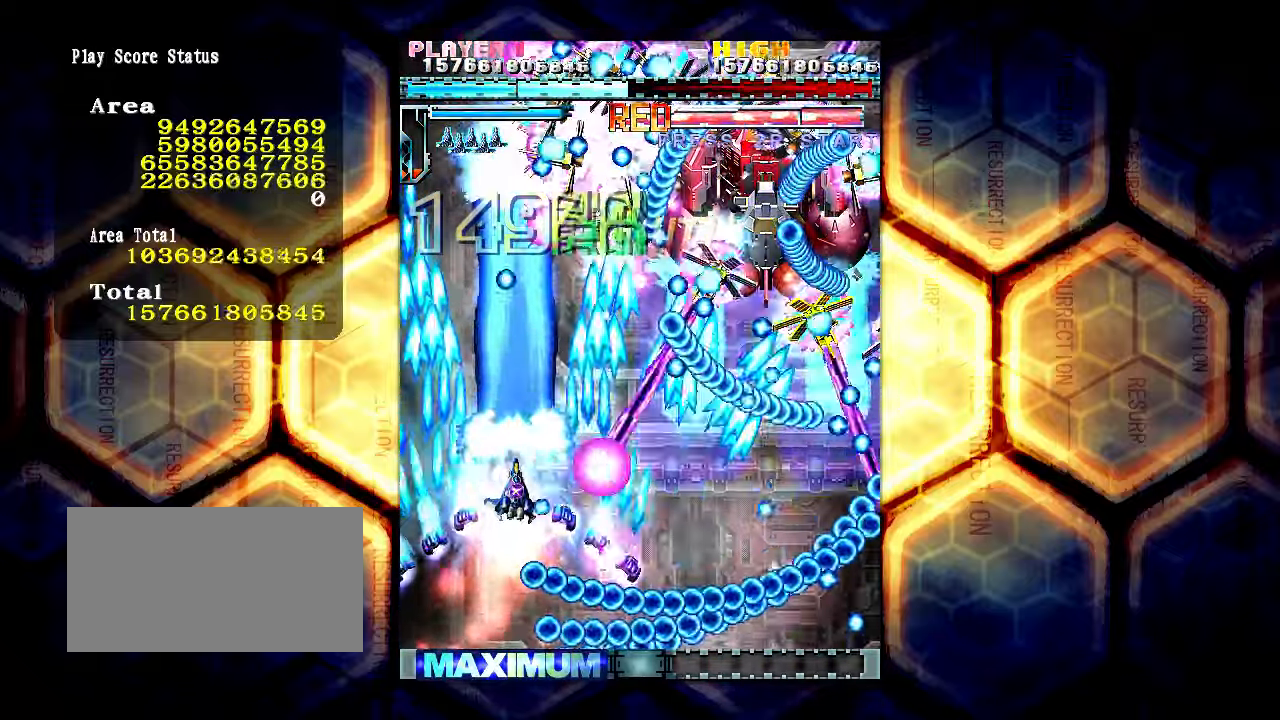
{"buttons": [], "left_stick": "up-right", "events": [[100, "left_stick", "up-right"]]}
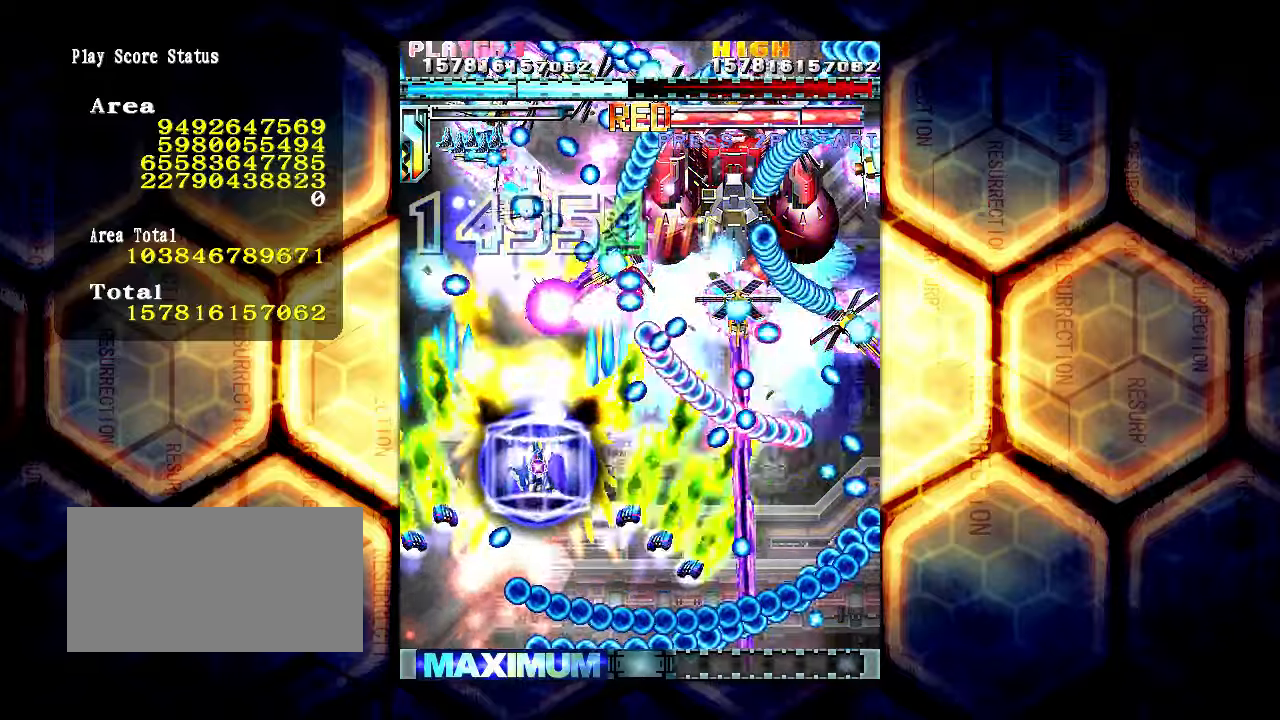
{"buttons": [], "left_stick": "down", "events": [[133, "left_stick", "center"], [267, "left_stick", "down"]]}
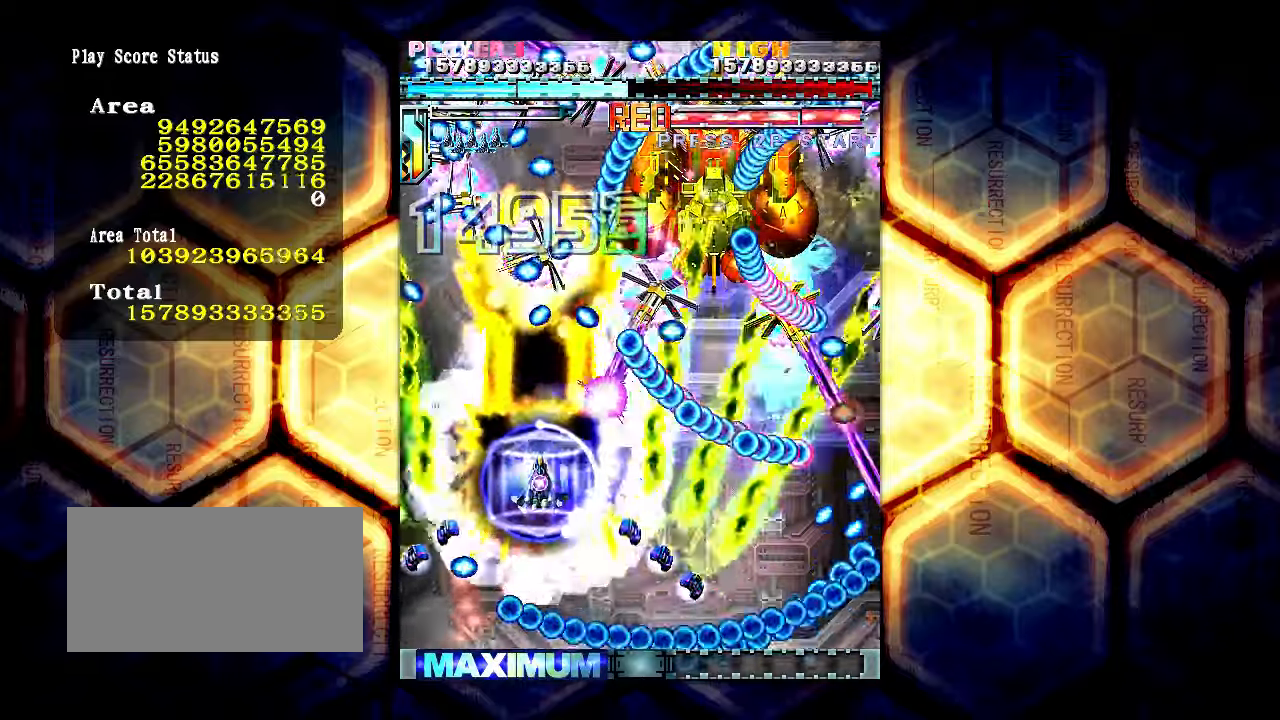
{"buttons": [], "left_stick": "down", "events": [[200, "left_stick", "down-left"], [500, "left_stick", "down"]]}
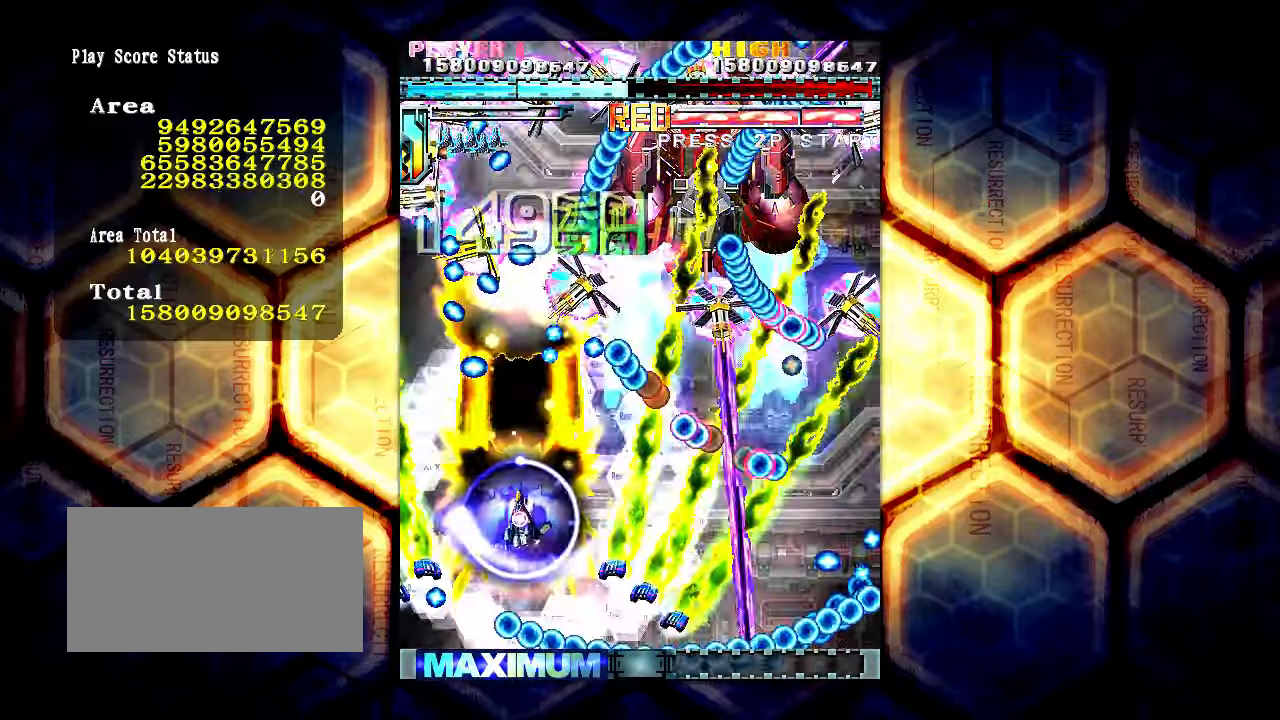
{"buttons": [], "left_stick": "down-left", "events": [[233, "left_stick", "down-left"]]}
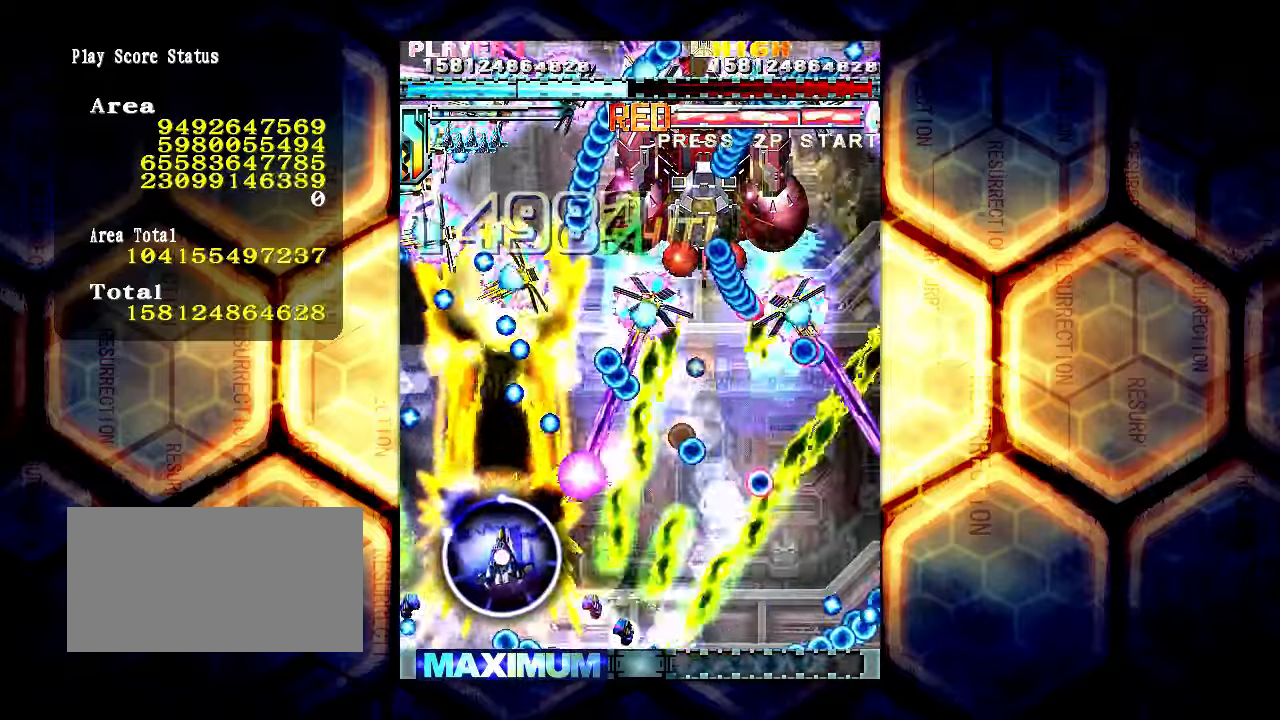
{"buttons": [], "left_stick": "down-right", "events": [[333, "left_stick", "down-right"]]}
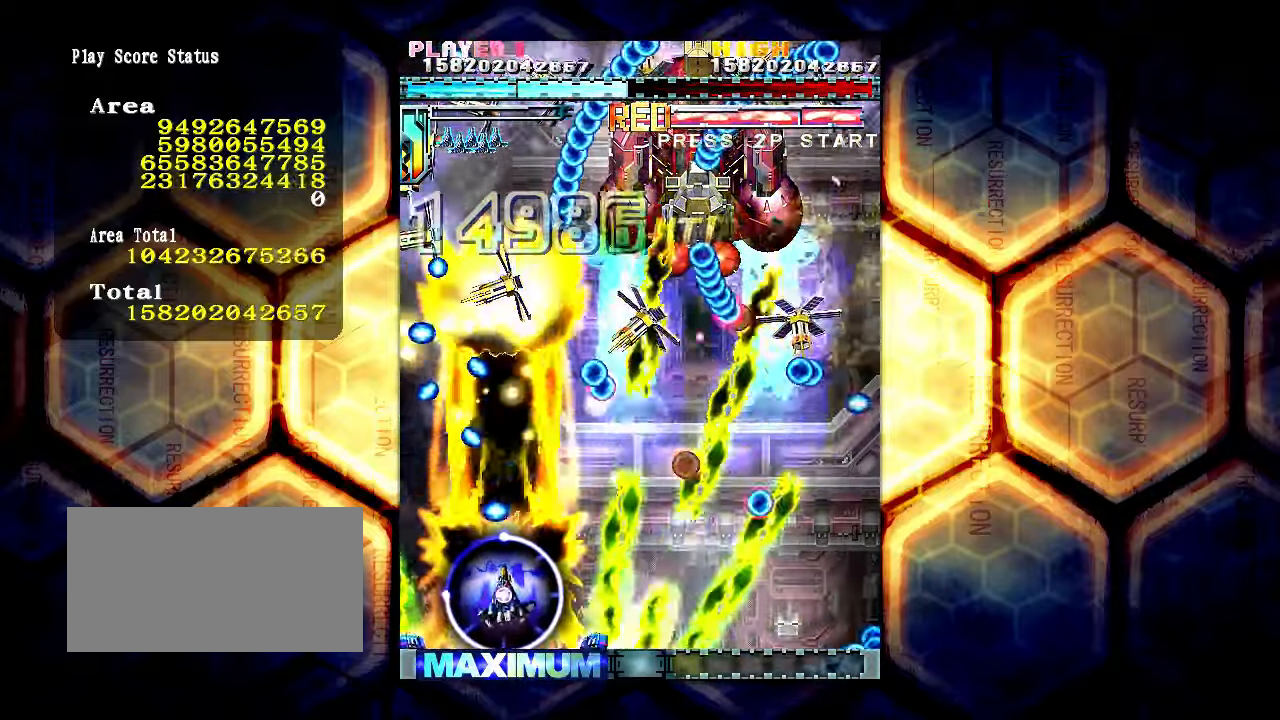
{"buttons": [], "left_stick": "left", "events": [[200, "left_stick", "center"], [333, "left_stick", "left"]]}
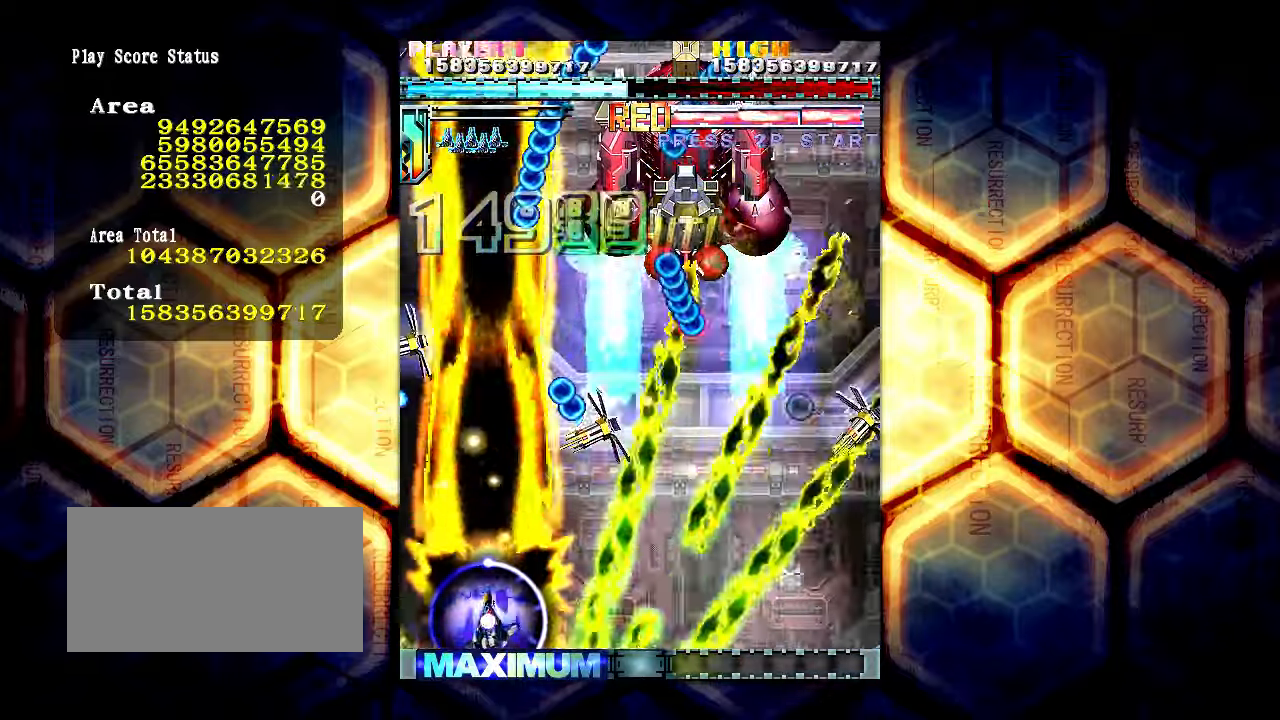
{"buttons": [], "left_stick": "up", "events": [[100, "left_stick", "up-left"], [367, "left_stick", "up"]]}
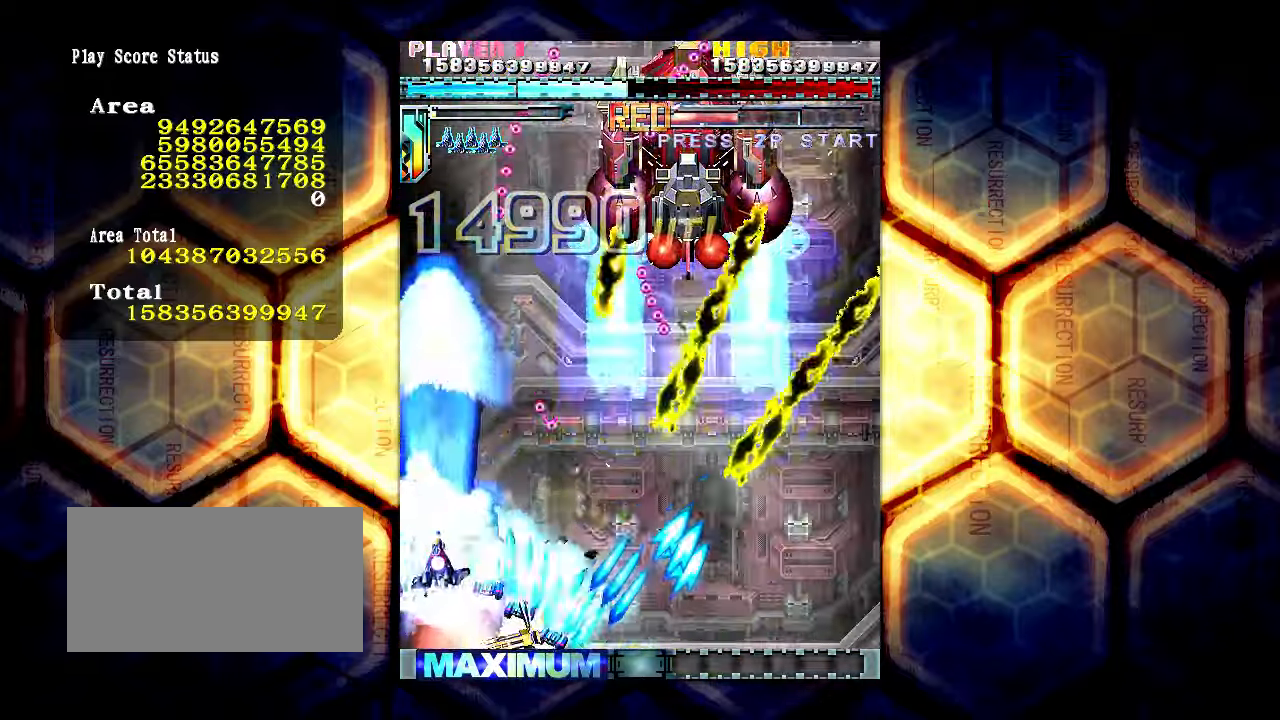
{"buttons": [], "left_stick": "up", "events": []}